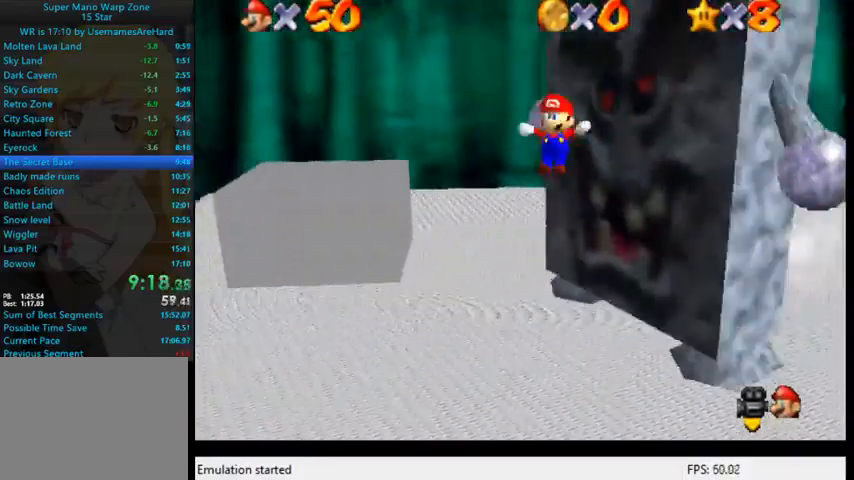
Gameplay with a controller (Xbox layout); each line is a JSON object with the inputs held at the frame after it. "events" lists button and stick changes between this image and that frame as [ms after this image, input, new state], when the widget could be followed in between. Not read: L3 R3.
{"buttons": ["A"], "left_stick": "up", "right_stick": "center", "events": [[33, "left_stick", "left"], [167, "A", "up"], [300, "left_stick", "center"], [367, "left_stick", "up"], [500, "A", "down"]]}
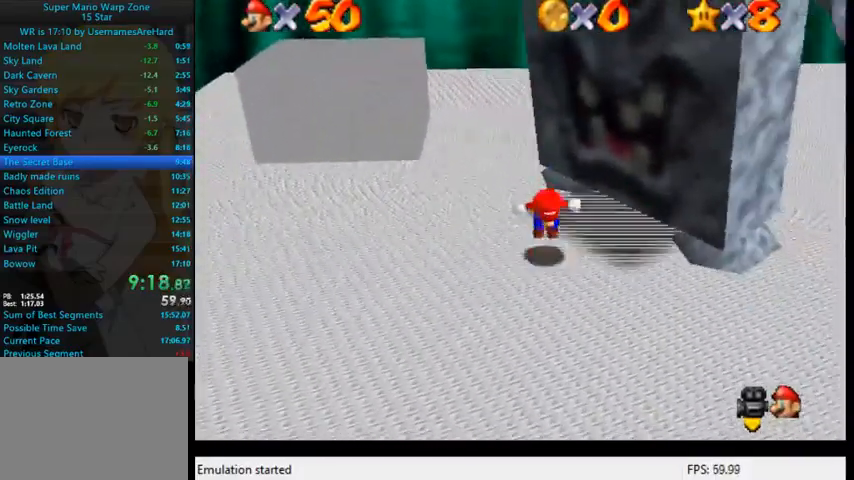
{"buttons": ["A"], "left_stick": "left", "right_stick": "center", "events": [[300, "left_stick", "left"]]}
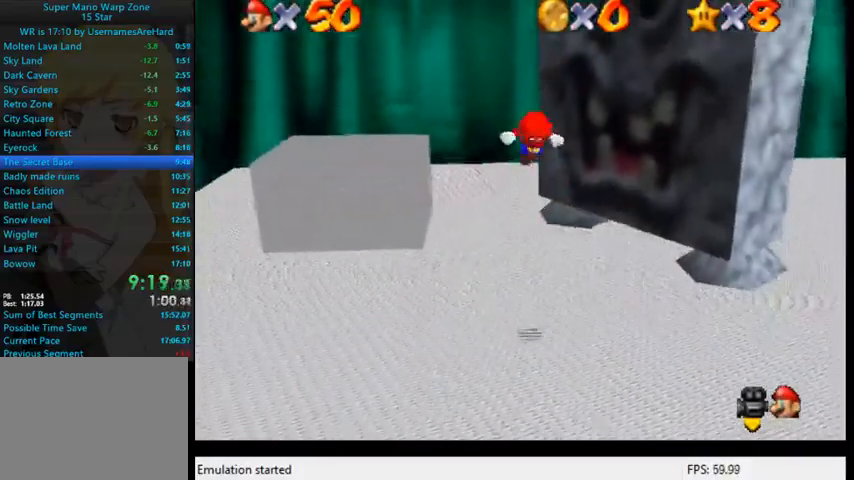
{"buttons": ["A"], "left_stick": "left", "right_stick": "center", "events": []}
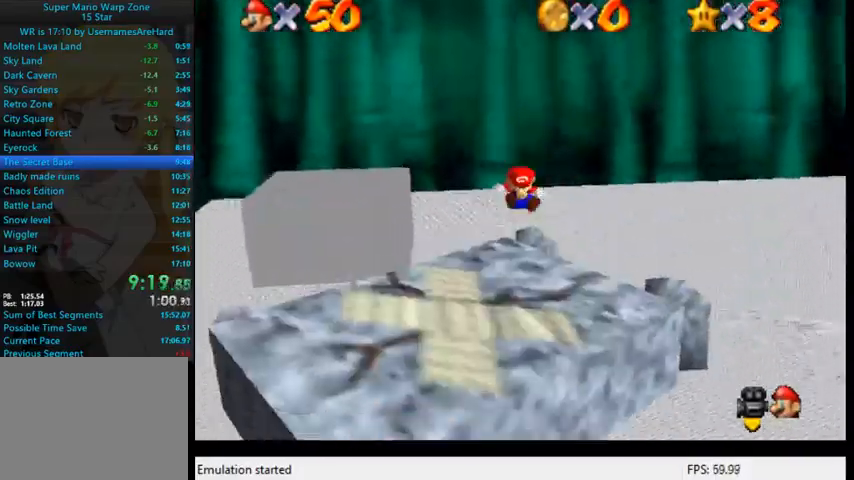
{"buttons": ["A"], "left_stick": "left", "right_stick": "center", "events": [[200, "A", "up"], [400, "A", "down"]]}
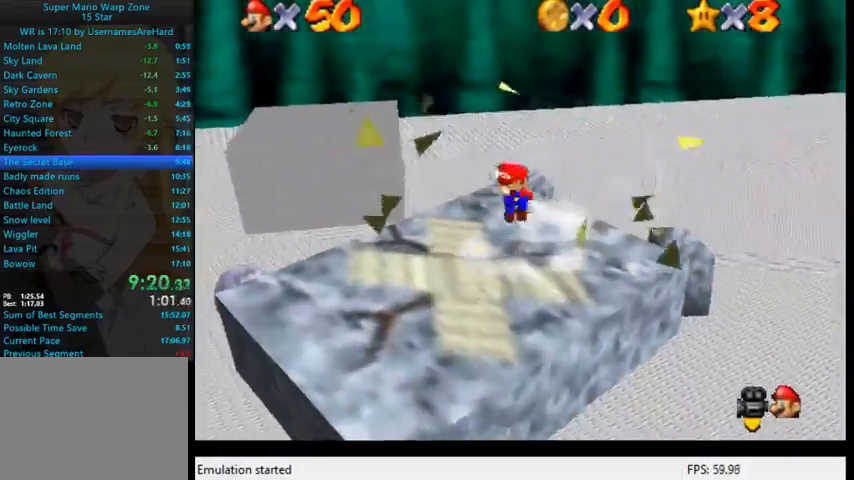
{"buttons": [], "left_stick": "left", "right_stick": "center", "events": [[133, "A", "up"]]}
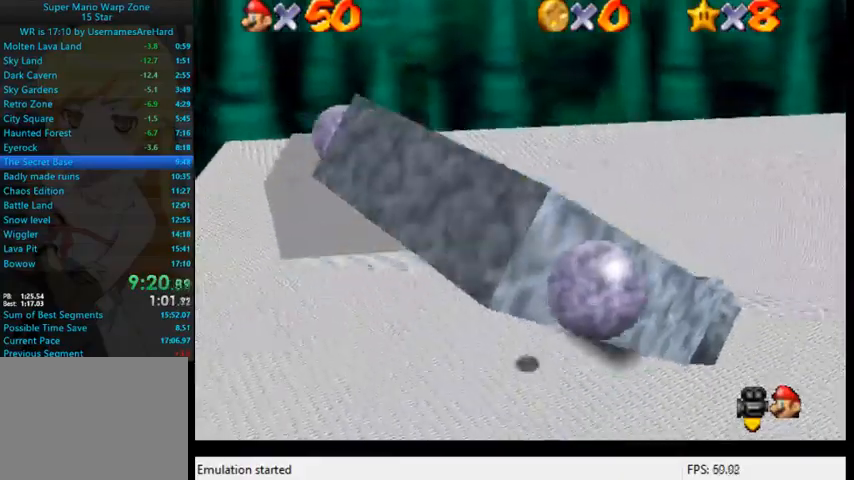
{"buttons": [], "left_stick": "up-right", "right_stick": "center", "events": [[233, "left_stick", "up"], [333, "left_stick", "up-right"]]}
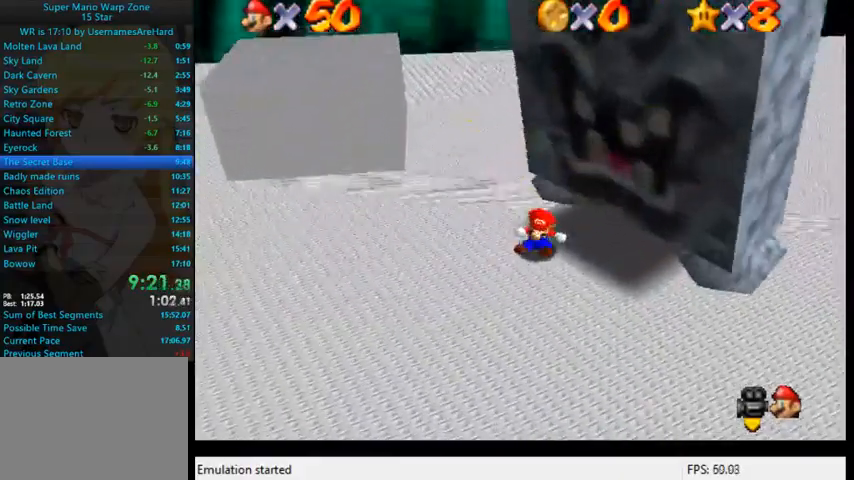
{"buttons": [], "left_stick": "down", "right_stick": "center", "events": [[67, "left_stick", "right"], [167, "left_stick", "down-right"], [333, "left_stick", "down"]]}
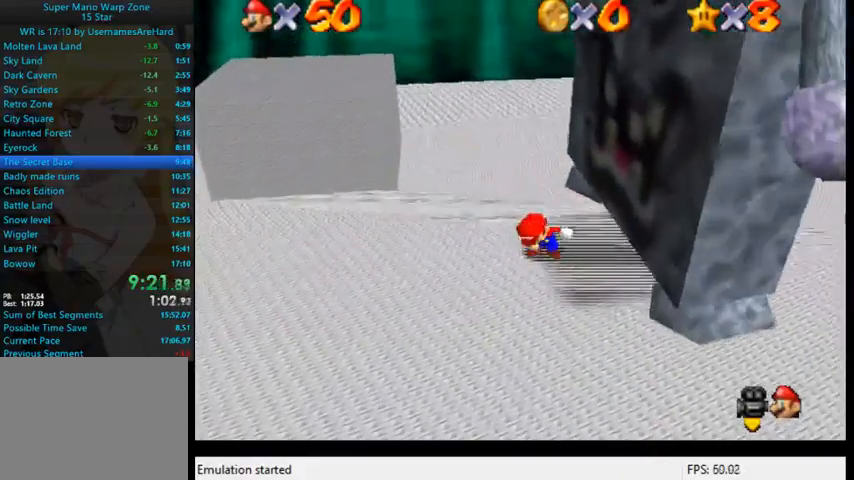
{"buttons": [], "left_stick": "down-left", "right_stick": "center", "events": [[67, "left_stick", "down-left"]]}
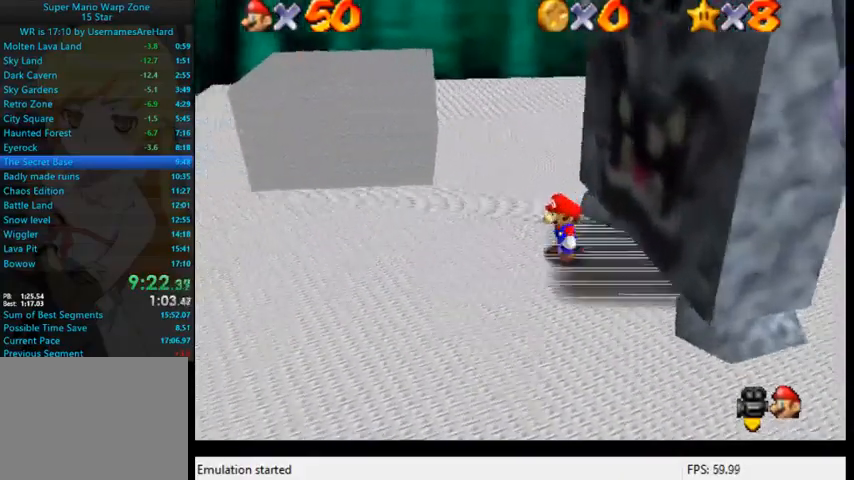
{"buttons": [], "left_stick": "right", "right_stick": "center", "events": [[433, "left_stick", "right"]]}
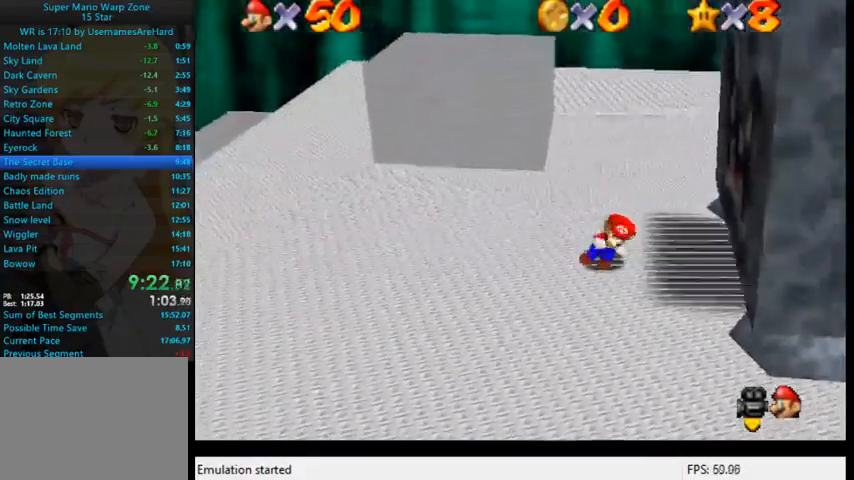
{"buttons": ["A"], "left_stick": "left", "right_stick": "center", "events": [[33, "left_stick", "up-right"], [200, "A", "down"], [200, "left_stick", "left"]]}
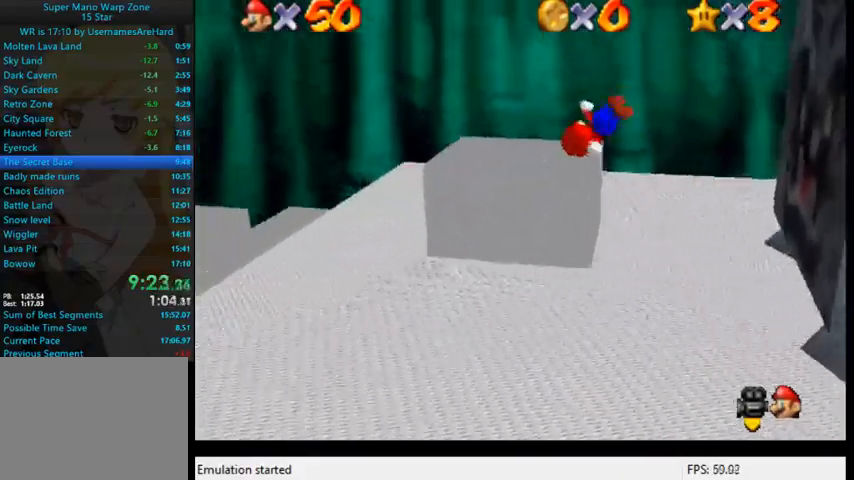
{"buttons": ["A"], "left_stick": "left", "right_stick": "center", "events": []}
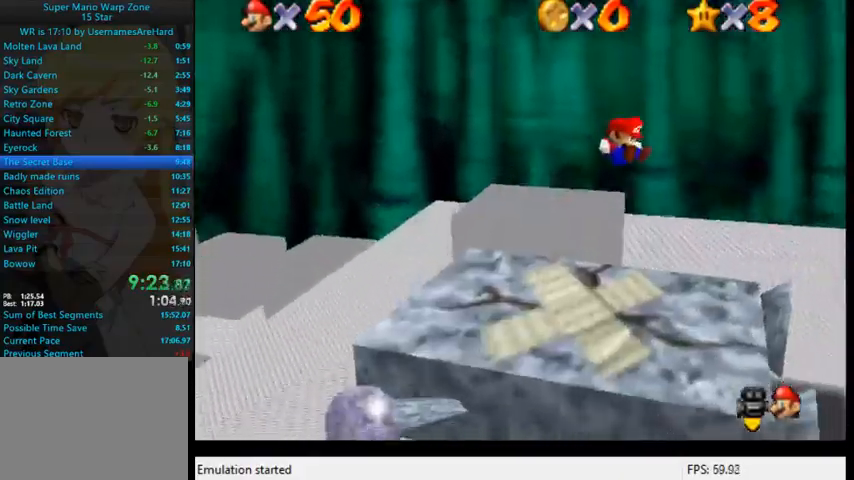
{"buttons": [], "left_stick": "left", "right_stick": "center", "events": [[300, "A", "up"]]}
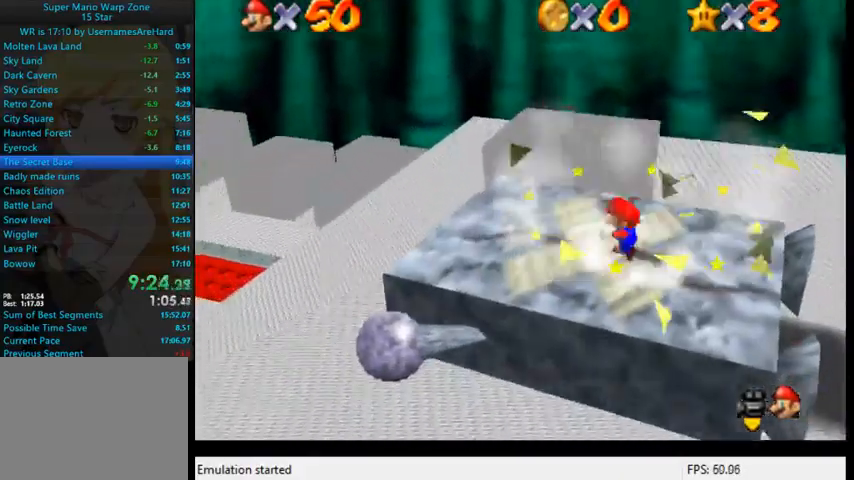
{"buttons": [], "left_stick": "left", "right_stick": "center", "events": []}
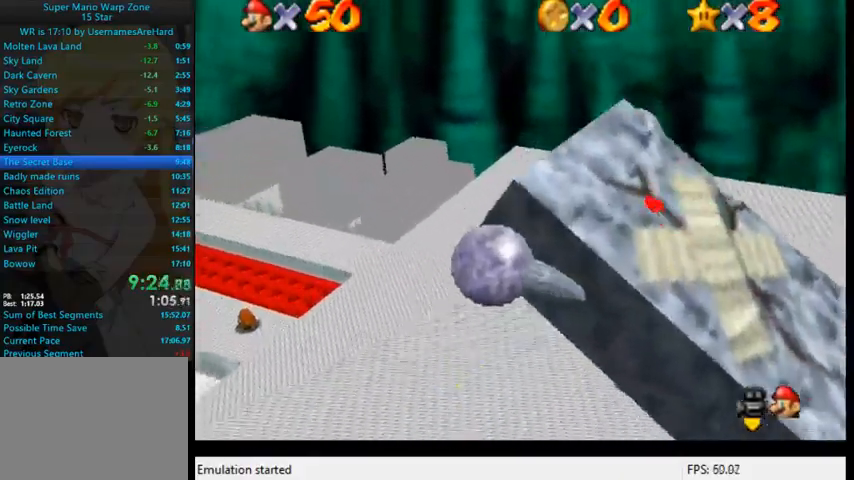
{"buttons": [], "left_stick": "down-right", "right_stick": "center", "events": [[300, "left_stick", "center"], [500, "left_stick", "down-right"]]}
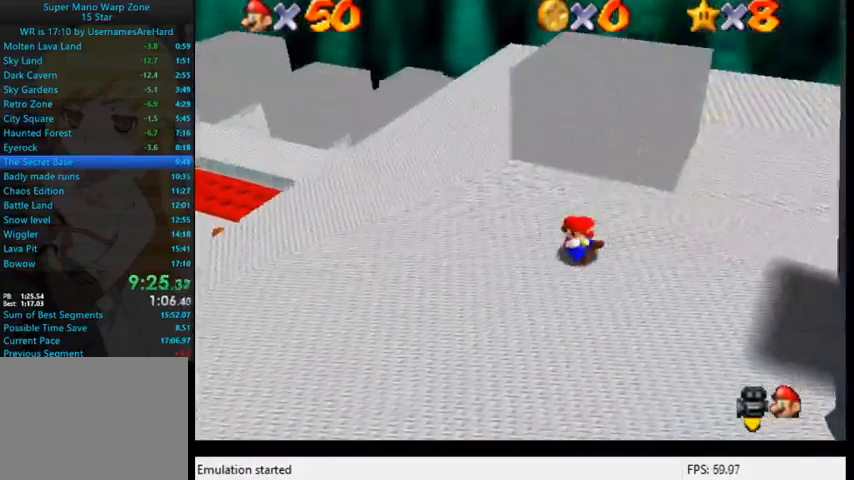
{"buttons": ["A"], "left_stick": "down-right", "right_stick": "center", "events": [[500, "A", "down"]]}
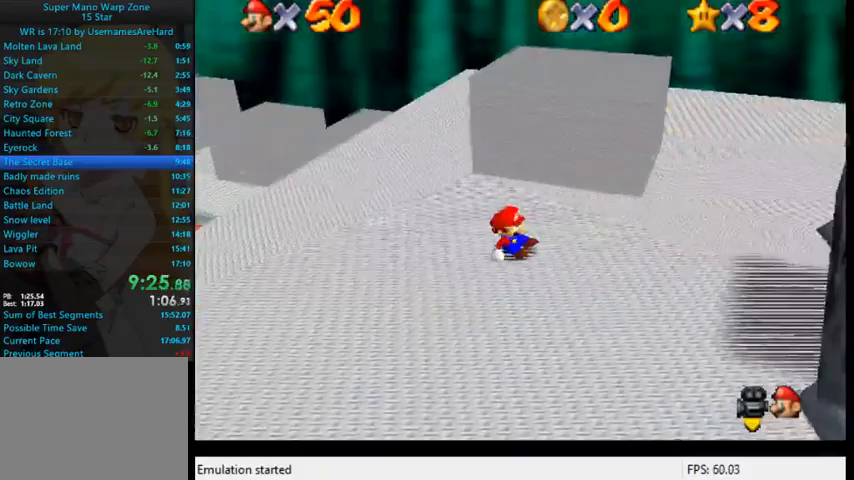
{"buttons": ["A"], "left_stick": "down-right", "right_stick": "center", "events": [[133, "B", "down"], [233, "B", "up"]]}
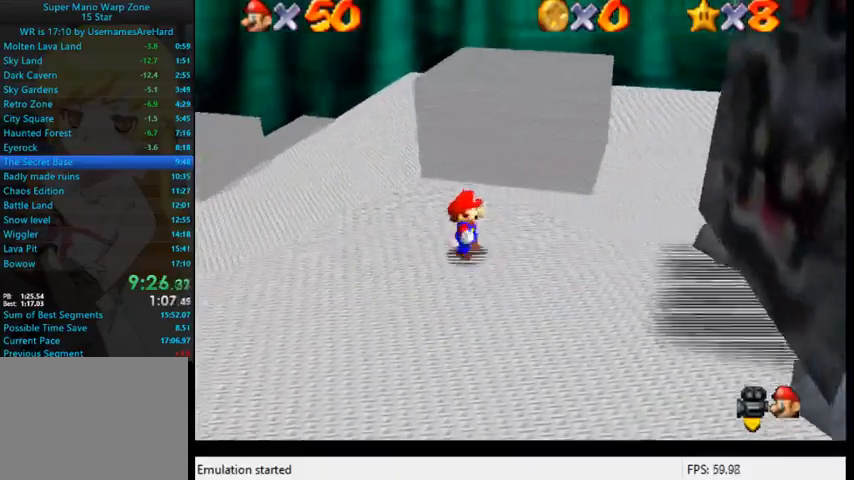
{"buttons": [], "left_stick": "down-right", "right_stick": "center"}
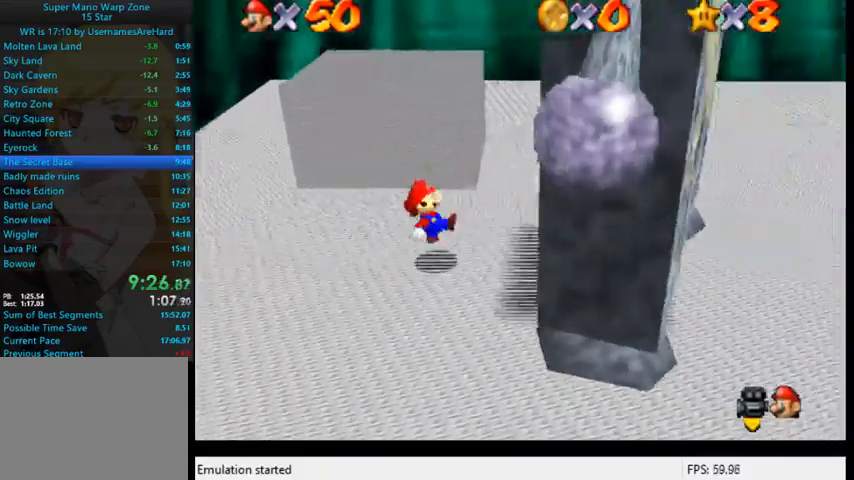
{"buttons": ["A"], "left_stick": "down-right", "right_stick": "center", "events": [[100, "left_stick", "down-left"], [467, "A", "down"], [500, "left_stick", "down-right"]]}
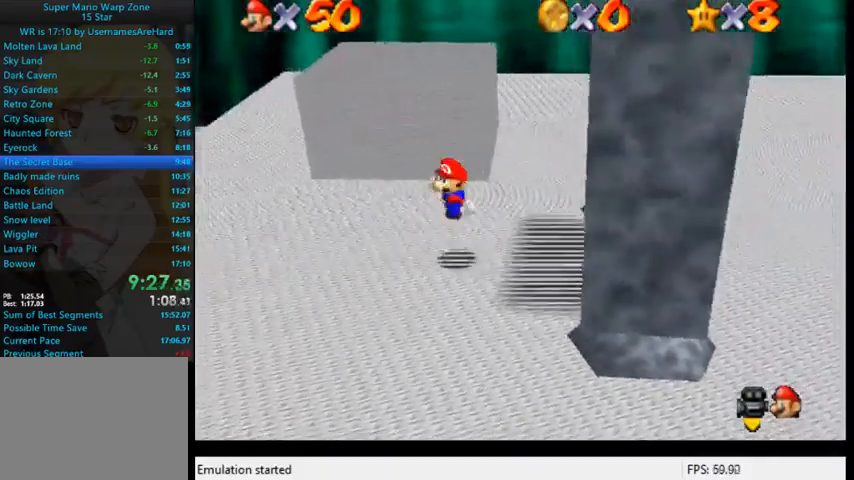
{"buttons": ["A"], "left_stick": "right", "right_stick": "center", "events": [[100, "left_stick", "right"]]}
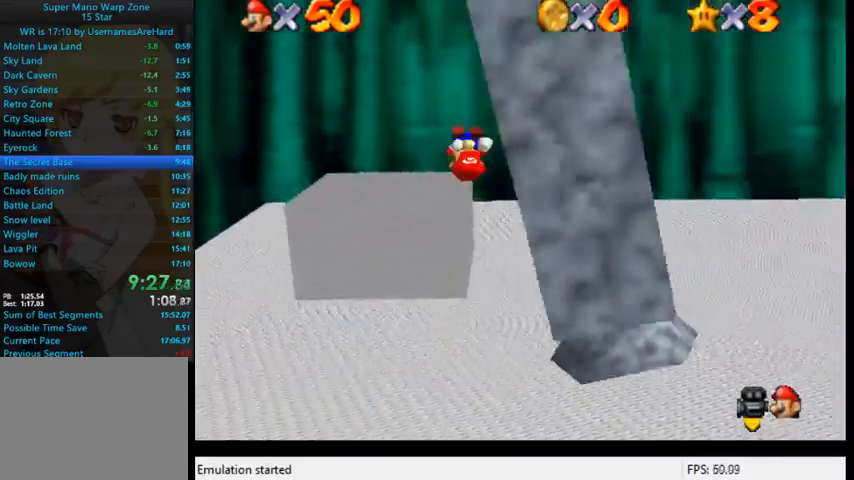
{"buttons": ["A", "B"], "left_stick": "right", "right_stick": "center", "events": [[333, "A", "up"], [467, "B", "down"], [500, "A", "down"]]}
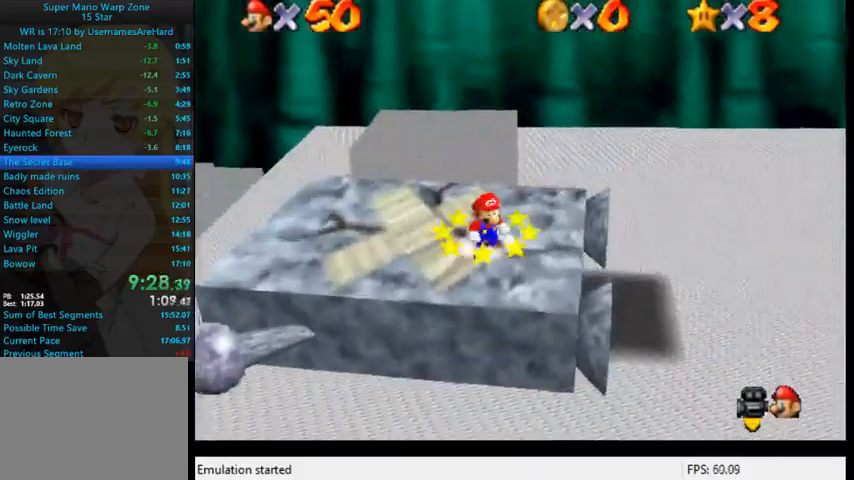
{"buttons": ["A", "B"], "left_stick": "right", "right_stick": "center", "events": [[33, "B", "up"], [100, "B", "down"], [133, "A", "up"], [233, "A", "down"], [267, "B", "up"], [333, "B", "down"], [400, "A", "up"], [500, "A", "down"]]}
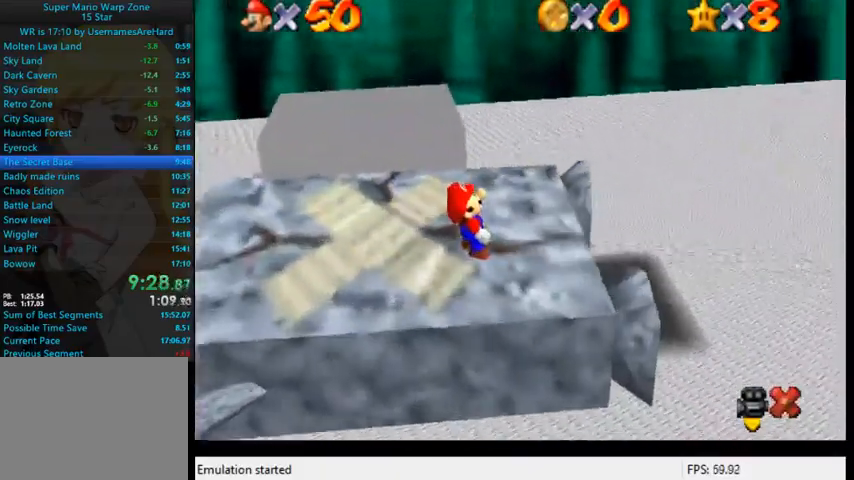
{"buttons": ["A", "B"], "left_stick": "right", "right_stick": "center", "events": [[233, "B", "up"], [367, "A", "up"], [367, "B", "down"], [433, "A", "down"]]}
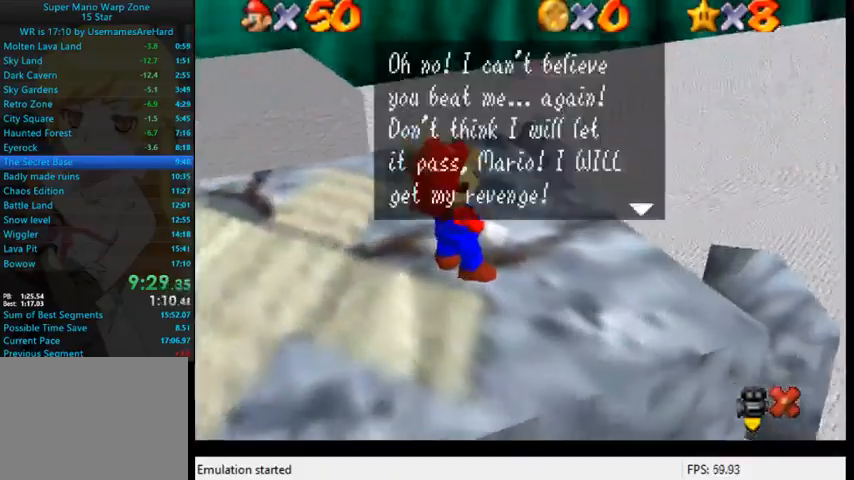
{"buttons": ["B"], "left_stick": "right", "right_stick": "center", "events": [[67, "B", "up"], [133, "A", "up"], [133, "B", "down"], [233, "A", "down"], [433, "A", "up"]]}
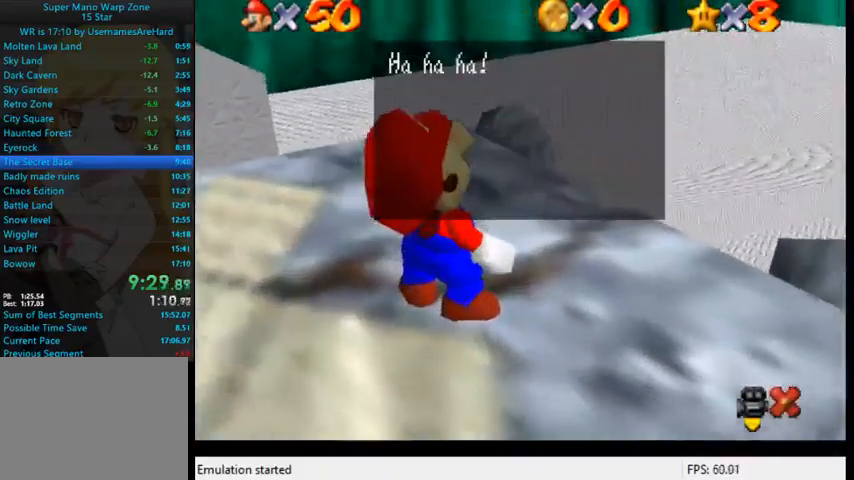
{"buttons": ["B"], "left_stick": "right", "right_stick": "center"}
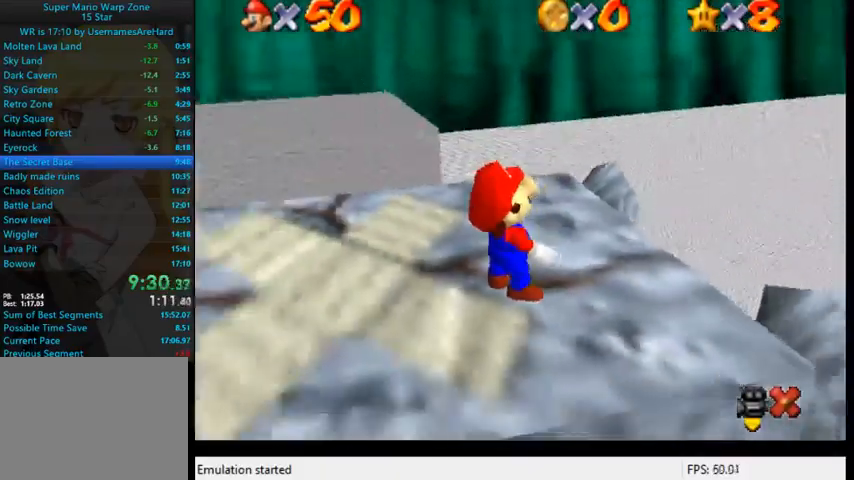
{"buttons": ["B"], "left_stick": "right", "right_stick": "center", "events": []}
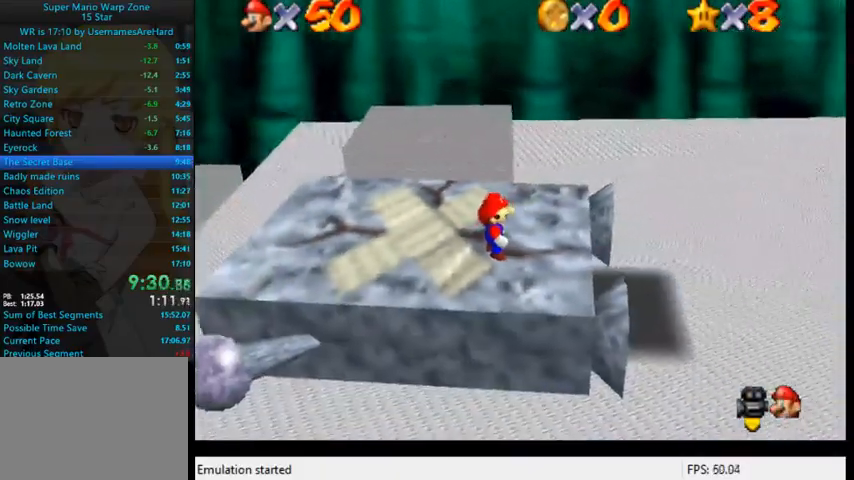
{"buttons": ["A", "B"], "left_stick": "right", "right_stick": "center", "events": [[67, "B", "up"], [200, "B", "down"], [233, "A", "down"], [333, "A", "up"], [500, "A", "down"]]}
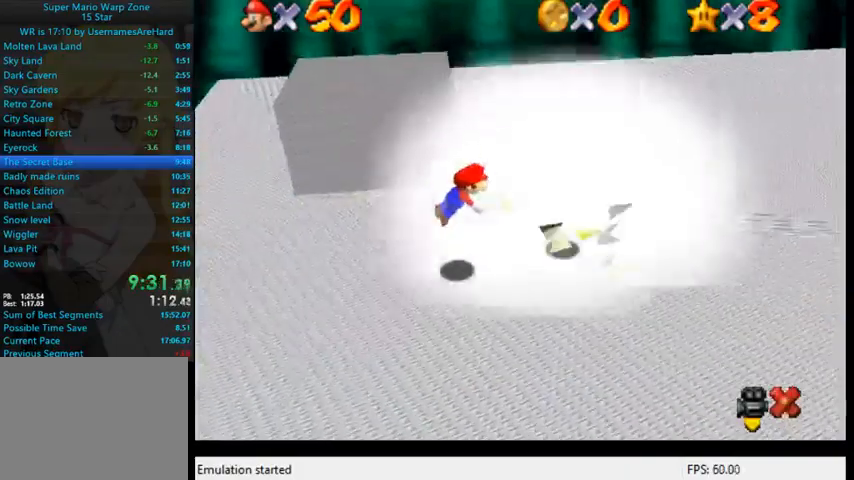
{"buttons": ["A", "B"], "left_stick": "right", "right_stick": "center", "events": []}
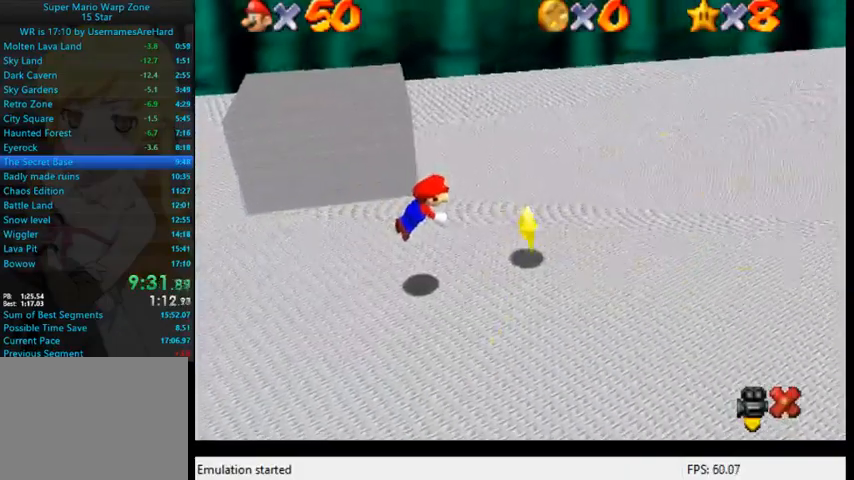
{"buttons": [], "left_stick": "right", "right_stick": "center", "events": [[133, "B", "up"], [167, "A", "up"]]}
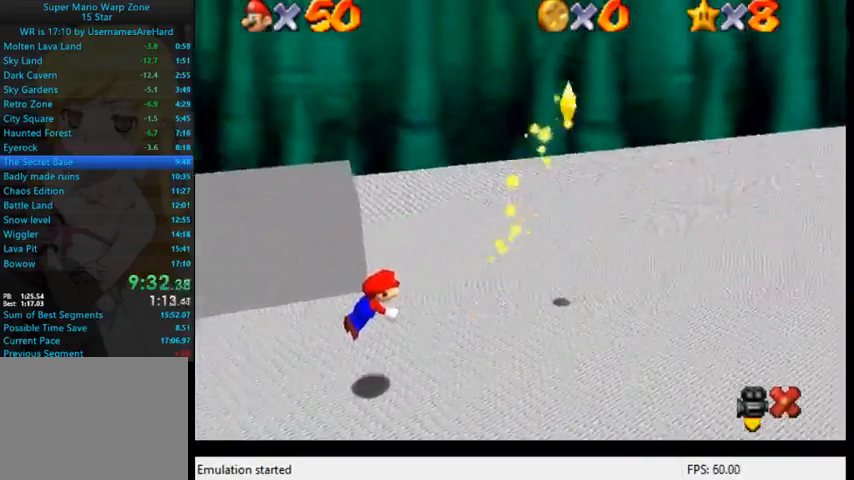
{"buttons": [], "left_stick": "up-right", "right_stick": "center", "events": [[300, "left_stick", "up-right"]]}
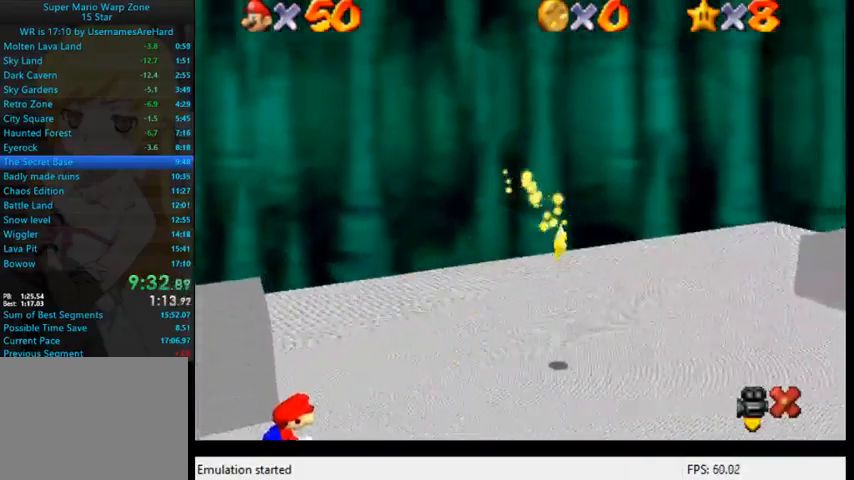
{"buttons": [], "left_stick": "up-right", "right_stick": "center", "events": []}